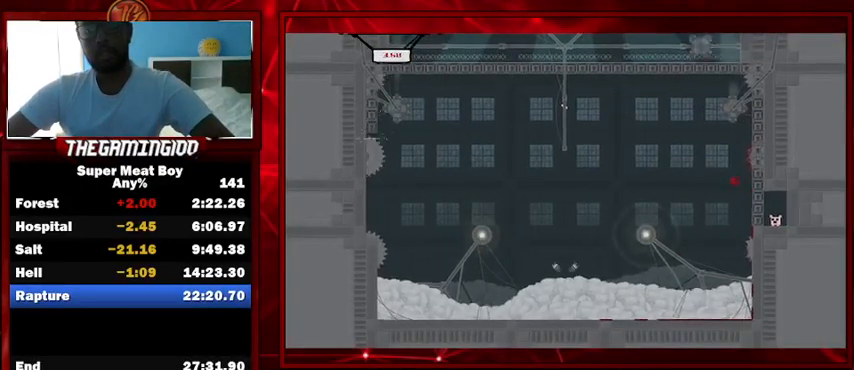
Gameplay with keyboard; each line is a JSON object with the keys held at the frame after it. "events" lists presses ("down") and releases ("up") of "left", "p", "right", "shift" and "space" between this image and that frame as [ms after this image, input, new state], when the widget could be followed in between. No other keys are recorded. Mouse input is not recorded.
{"keys": ["right", "shift"], "events": [[267, "space", "down"], [367, "space", "up"]]}
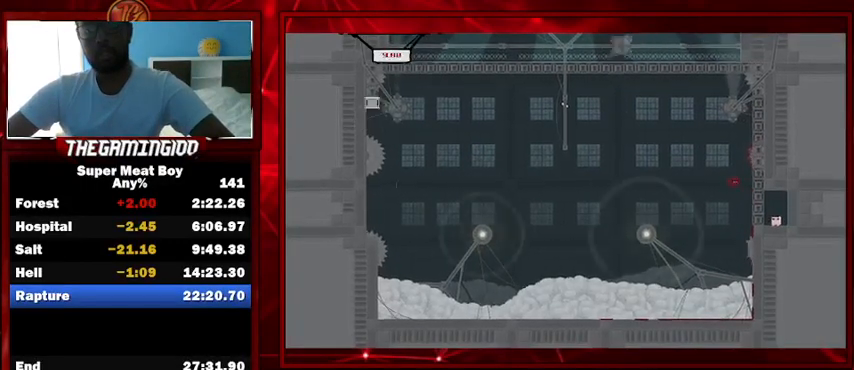
{"keys": ["left", "shift", "space"], "events": [[300, "space", "down"], [333, "left", "down"], [333, "right", "up"]]}
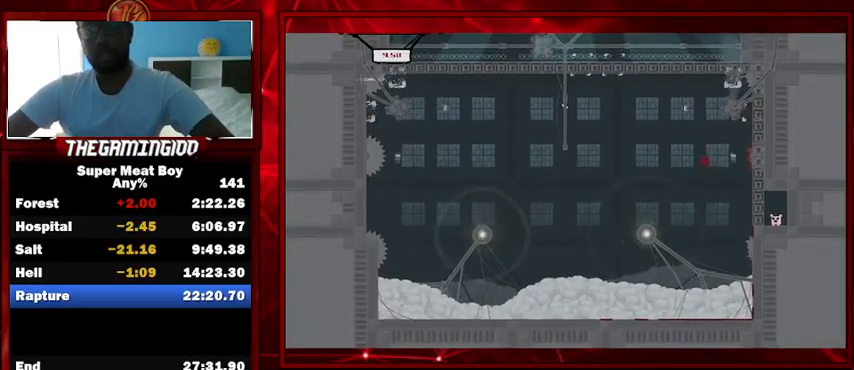
{"keys": ["right", "shift", "space"], "events": [[67, "right", "down"], [100, "left", "up"]]}
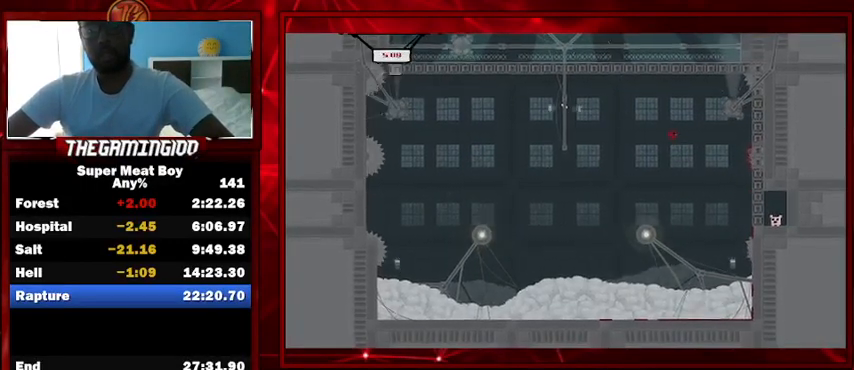
{"keys": ["right", "shift"], "events": [[33, "left", "down"], [33, "right", "up"], [133, "left", "up"], [133, "right", "down"], [500, "space", "up"]]}
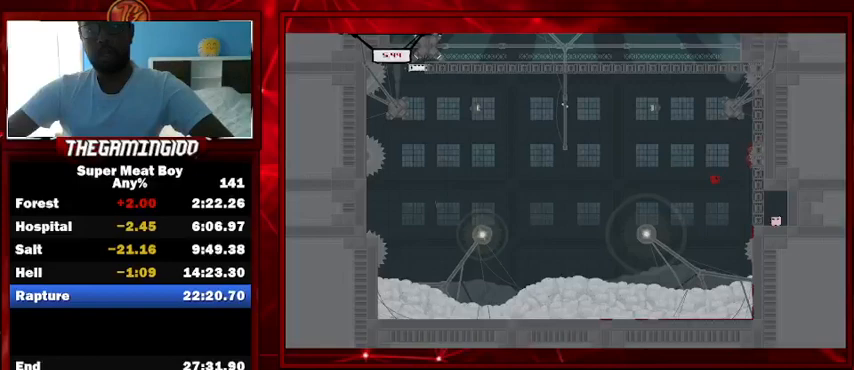
{"keys": ["right", "shift"], "events": [[200, "space", "down"], [367, "space", "up"]]}
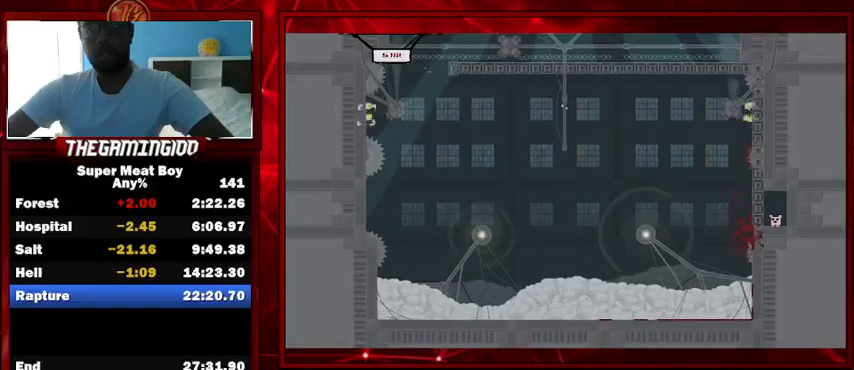
{"keys": ["shift"], "events": [[267, "right", "up"]]}
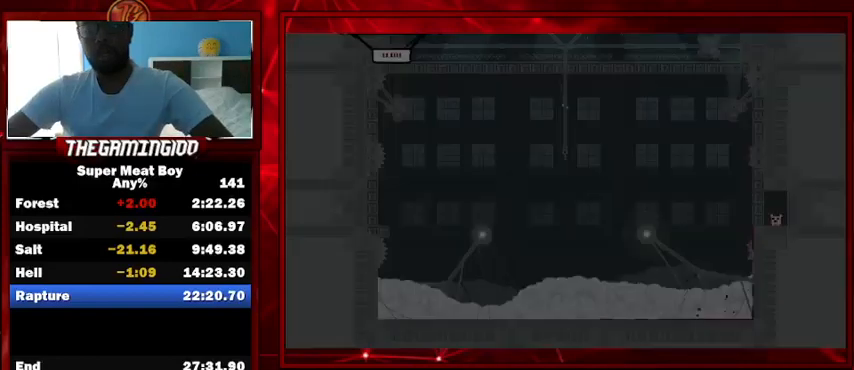
{"keys": ["shift"], "events": []}
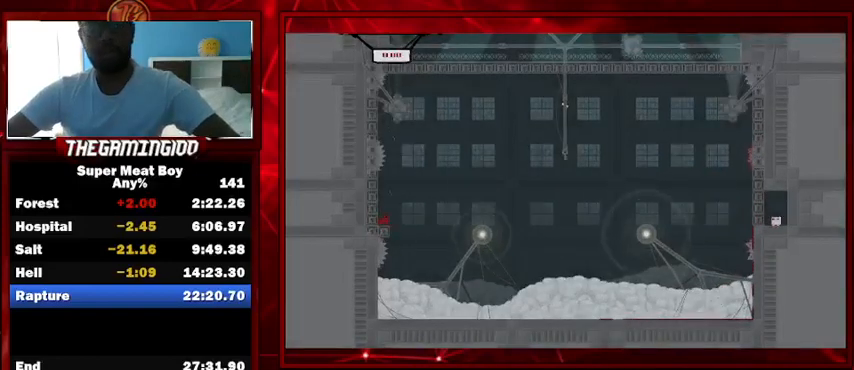
{"keys": ["right", "shift", "space"], "events": [[333, "right", "down"], [433, "space", "down"]]}
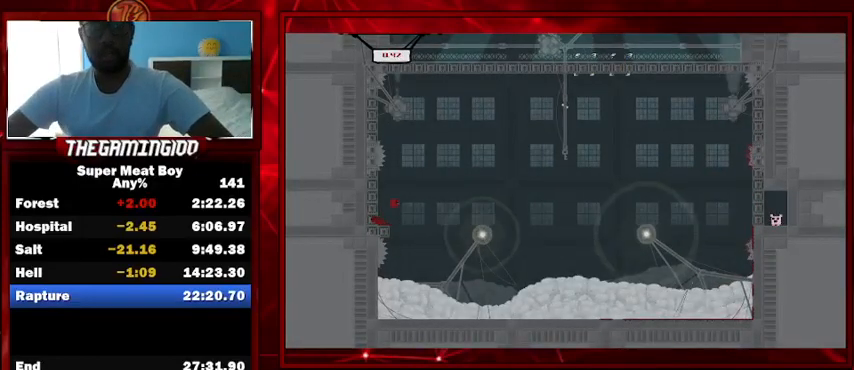
{"keys": ["right", "shift", "space"], "events": []}
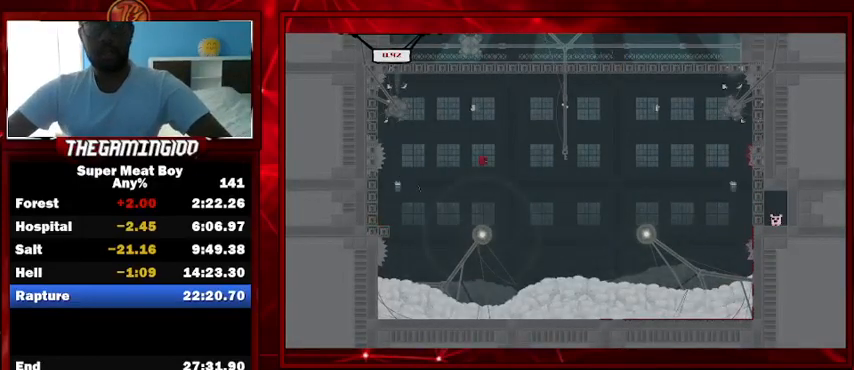
{"keys": ["right", "shift", "space"], "events": []}
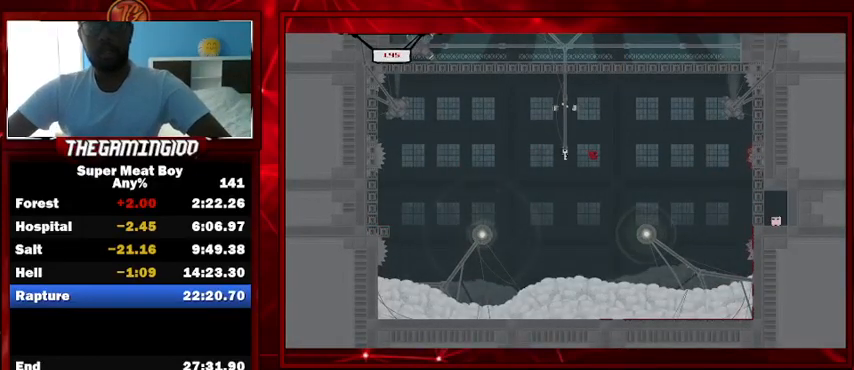
{"keys": ["right", "shift", "space"], "events": []}
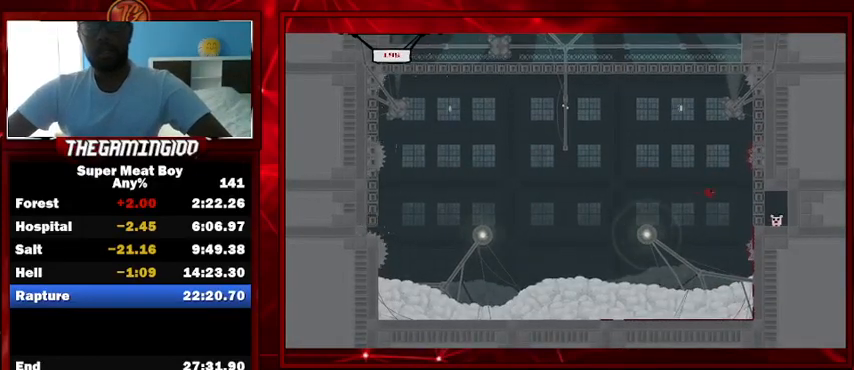
{"keys": ["right", "shift"], "events": [[200, "space", "up"], [300, "space", "down"], [500, "space", "up"]]}
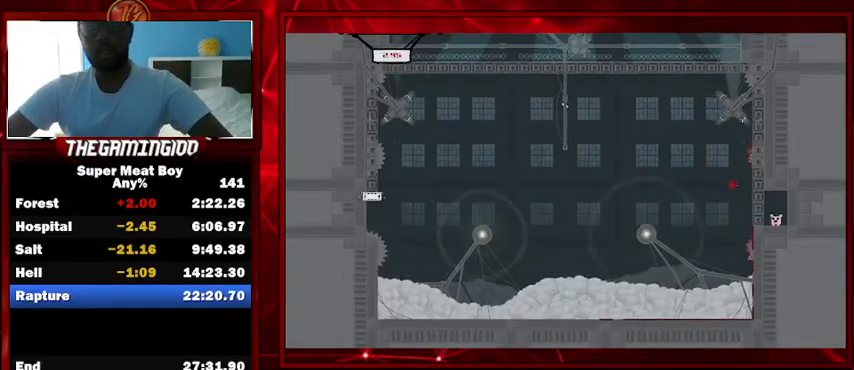
{"keys": ["right", "shift"], "events": [[367, "space", "down"], [467, "space", "up"]]}
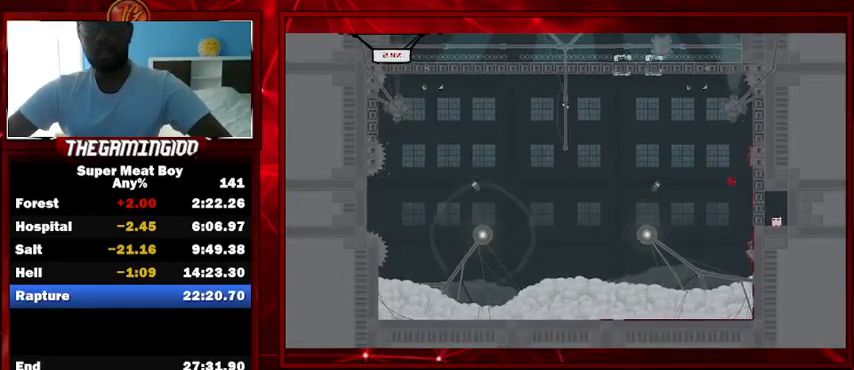
{"keys": ["right", "shift"], "events": [[400, "space", "down"], [500, "space", "up"]]}
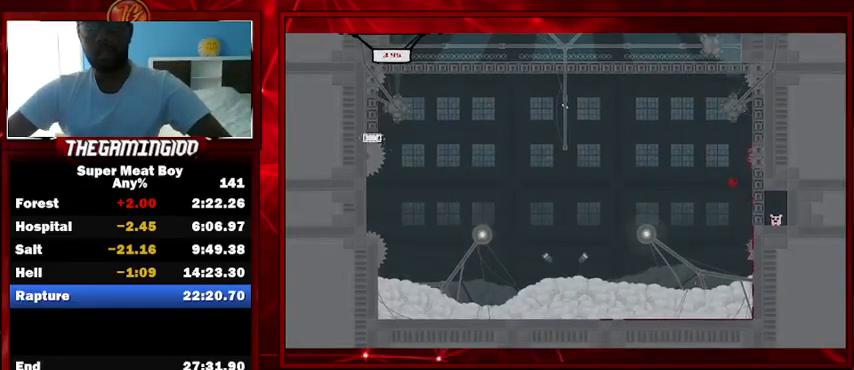
{"keys": ["right", "shift", "space"], "events": [[400, "space", "down"]]}
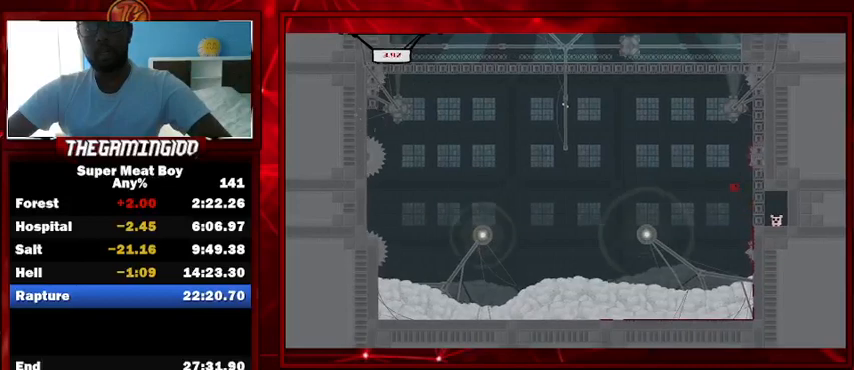
{"keys": ["left", "shift", "space"], "events": [[33, "space", "up"], [367, "space", "down"], [400, "left", "down"], [400, "right", "up"]]}
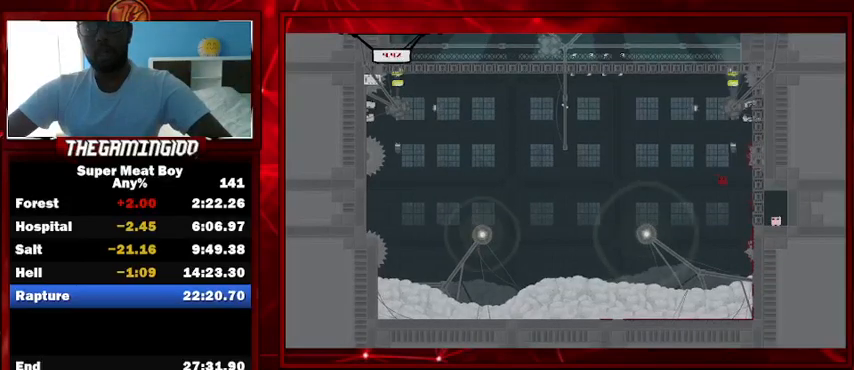
{"keys": ["right", "shift"], "events": [[167, "left", "up"], [167, "right", "down"], [367, "space", "up"]]}
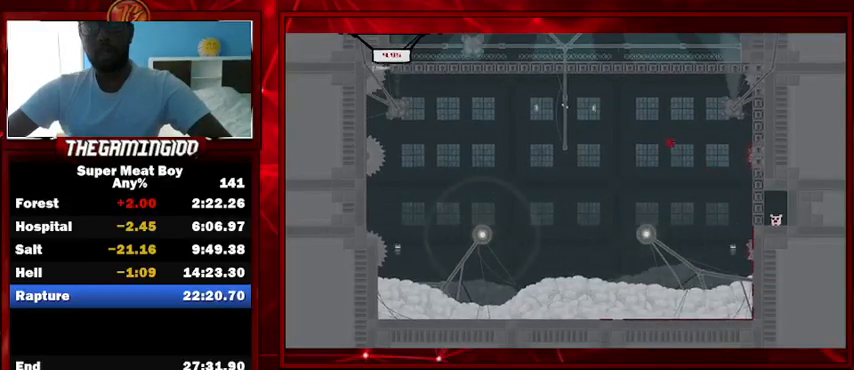
{"keys": ["right", "shift"], "events": []}
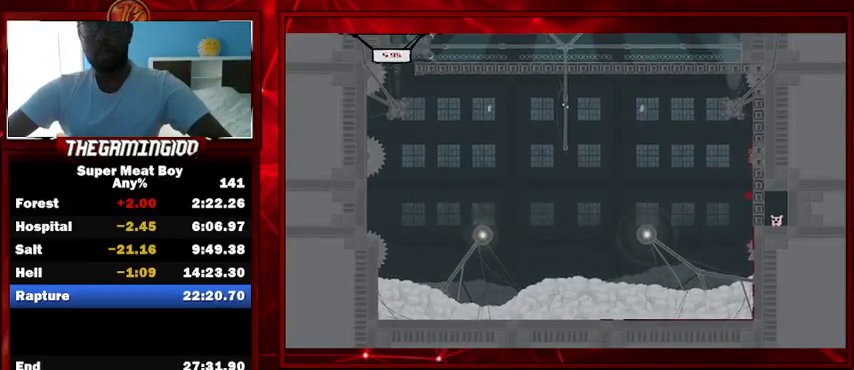
{"keys": ["right", "shift"], "events": [[67, "space", "down"], [233, "space", "up"]]}
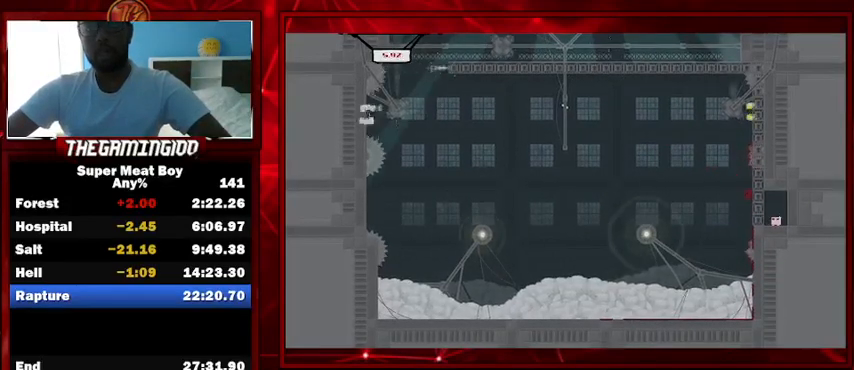
{"keys": ["right", "shift"], "events": [[100, "space", "down"], [233, "space", "up"]]}
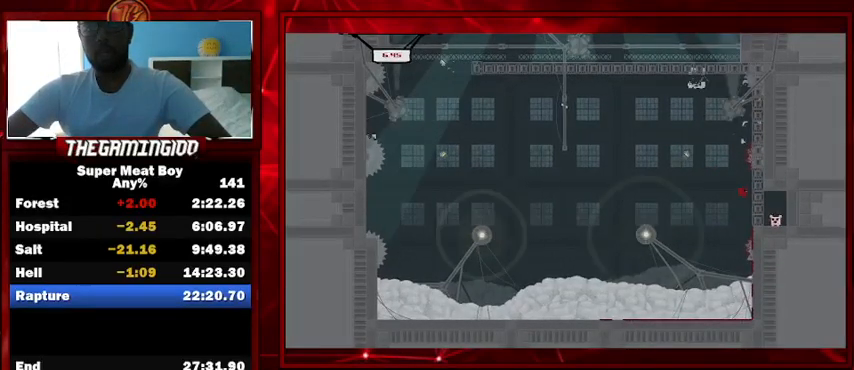
{"keys": ["right", "shift"], "events": [[167, "space", "down"], [300, "space", "up"]]}
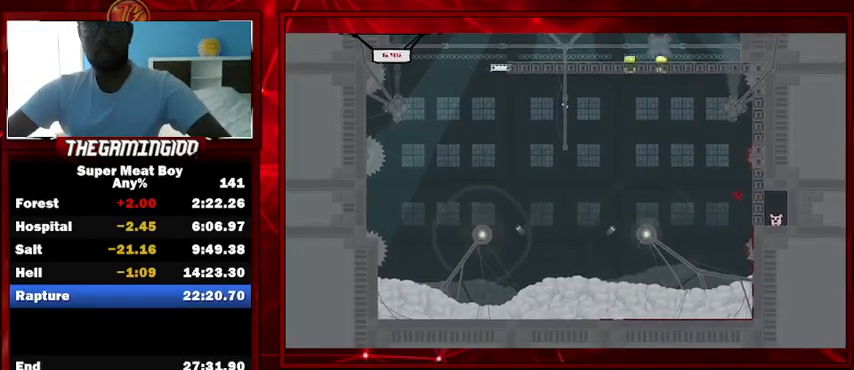
{"keys": ["right", "shift"], "events": [[167, "space", "down"], [300, "space", "up"]]}
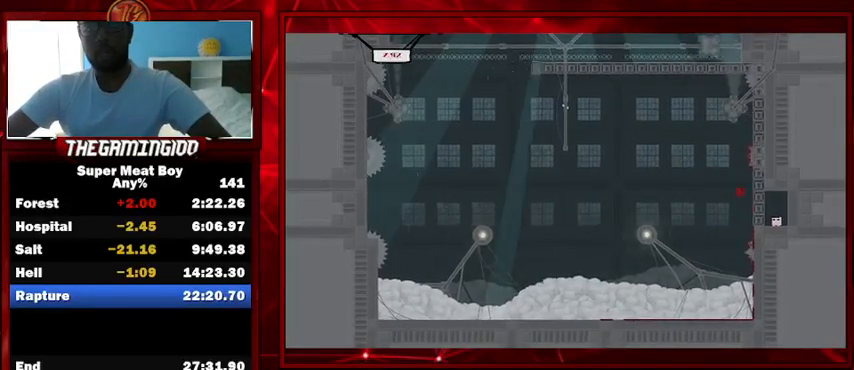
{"keys": ["left", "right", "shift", "space"], "events": [[233, "space", "down"], [300, "left", "down"], [300, "right", "up"], [467, "right", "down"]]}
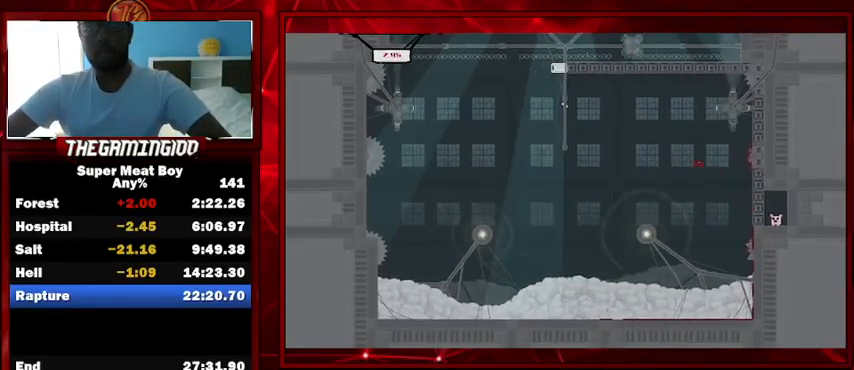
{"keys": ["right", "shift", "space"], "events": [[33, "left", "up"], [333, "left", "down"], [333, "right", "up"], [433, "right", "down"], [500, "left", "up"]]}
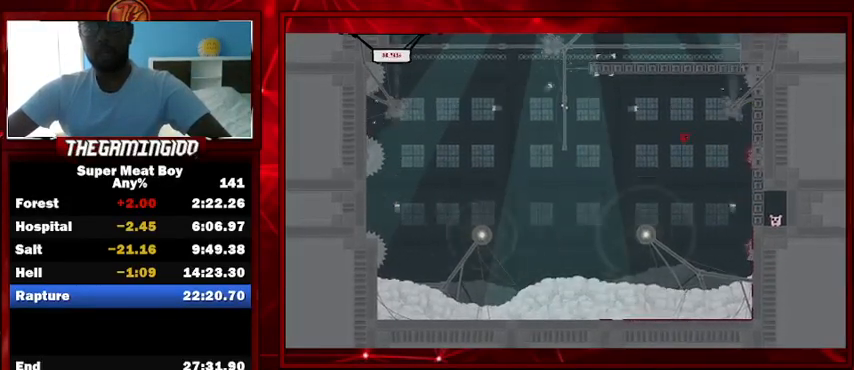
{"keys": ["right", "shift", "space"], "events": [[167, "right", "up"], [300, "right", "down"], [300, "space", "up"], [400, "space", "down"]]}
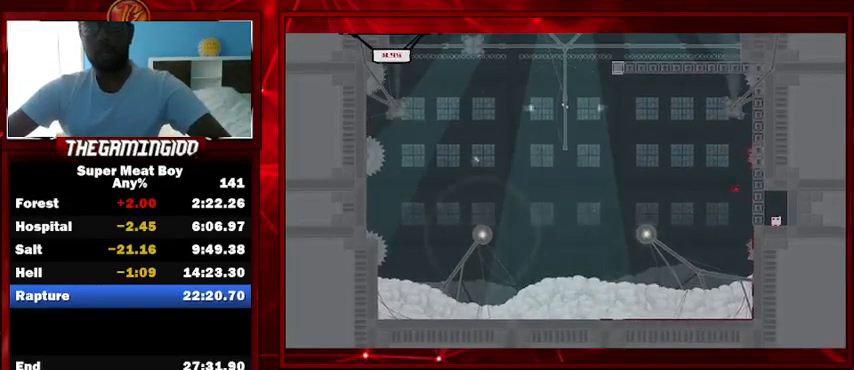
{"keys": ["right", "shift"], "events": [[133, "space", "up"], [200, "space", "down"], [367, "space", "up"]]}
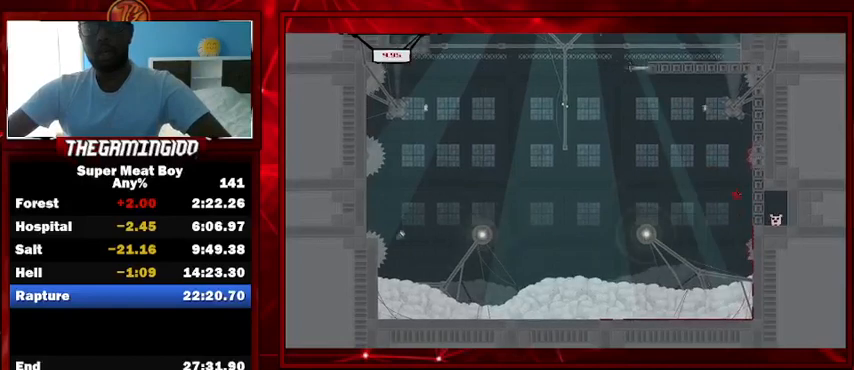
{"keys": ["right", "shift"], "events": [[200, "space", "down"], [400, "space", "up"]]}
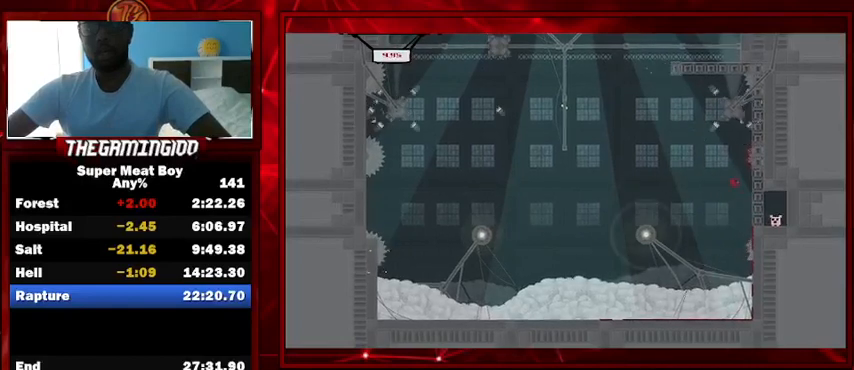
{"keys": ["right", "shift"], "events": [[233, "space", "down"], [367, "space", "up"]]}
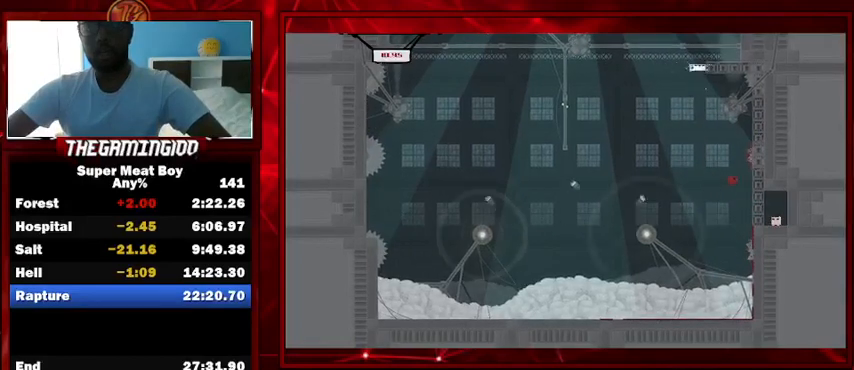
{"keys": ["right", "shift"], "events": [[233, "space", "down"], [433, "space", "up"]]}
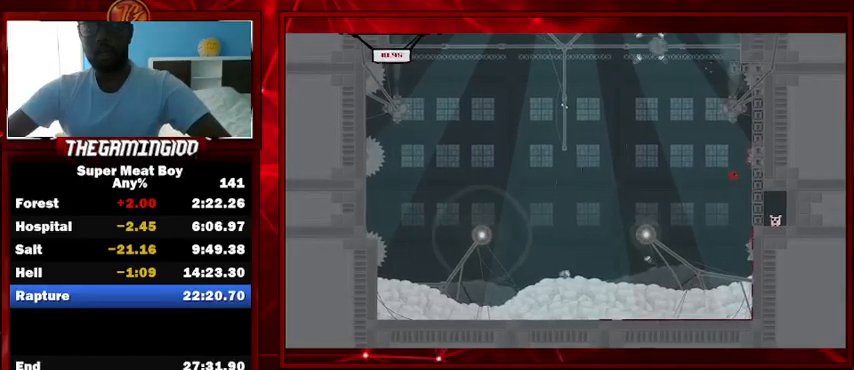
{"keys": ["left", "shift", "space"], "events": [[300, "space", "down"], [333, "left", "down"], [333, "right", "up"]]}